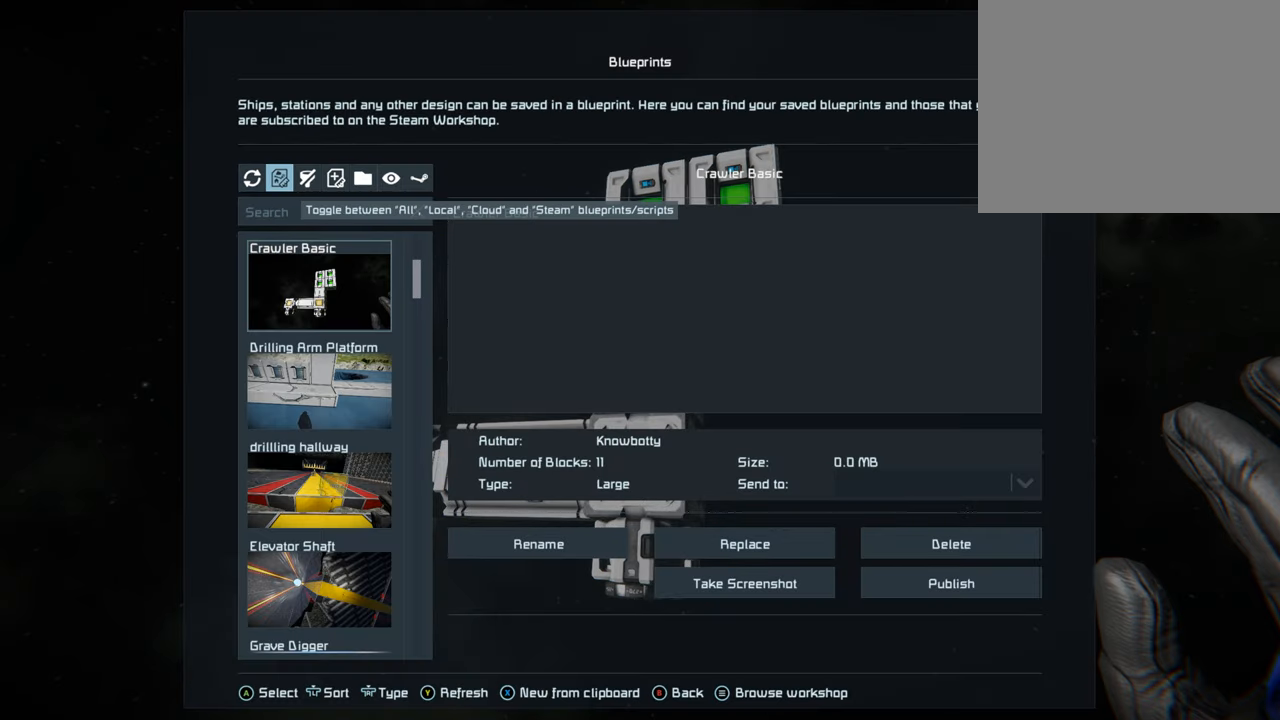
Gameplay with a controller (Xbox layout); each line is a JSON object with the inputs held at the frame after it. "events" lists button and stick changes between this image and that frame as [ms after this image, input, new state], when the widget could be followed in between. Not read: L3.
{"buttons": [], "left_stick": "center", "right_stick": "center", "events": [[183, "DPAD_RIGHT", "down"], [300, "DPAD_RIGHT", "up"]]}
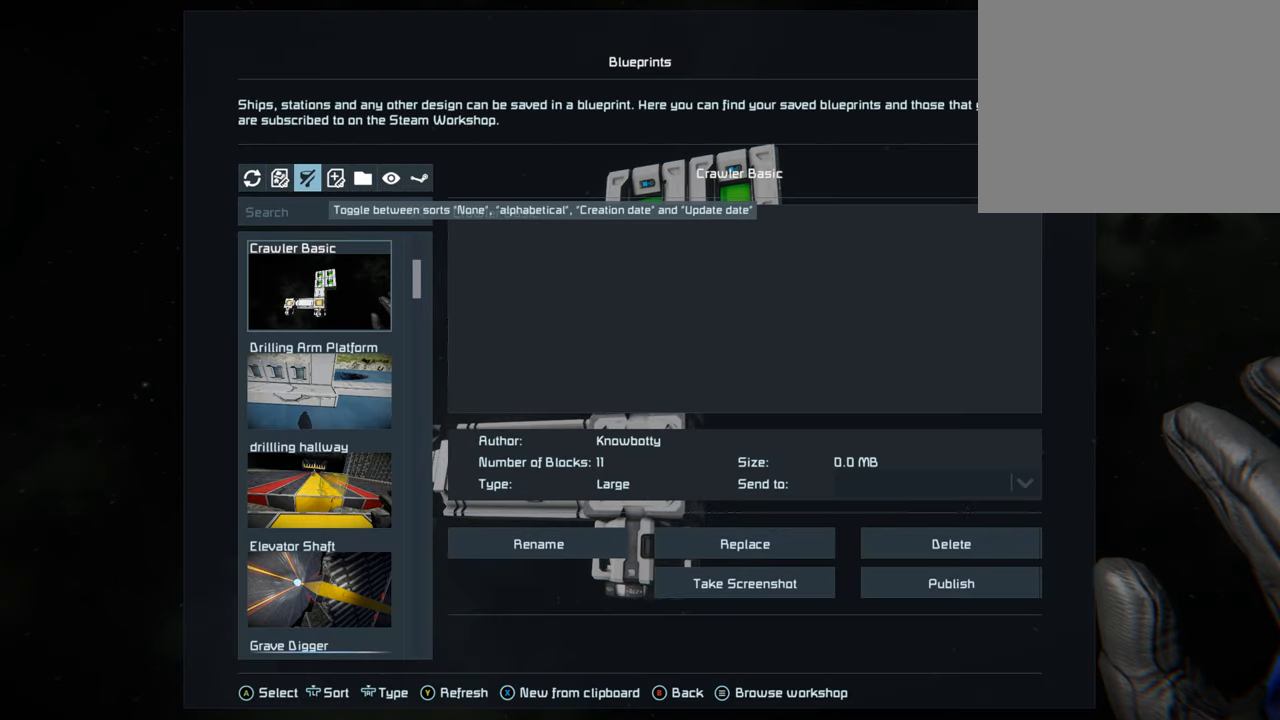
{"buttons": ["DPAD_RIGHT"], "left_stick": "center", "right_stick": "center", "events": [[500, "DPAD_RIGHT", "down"]]}
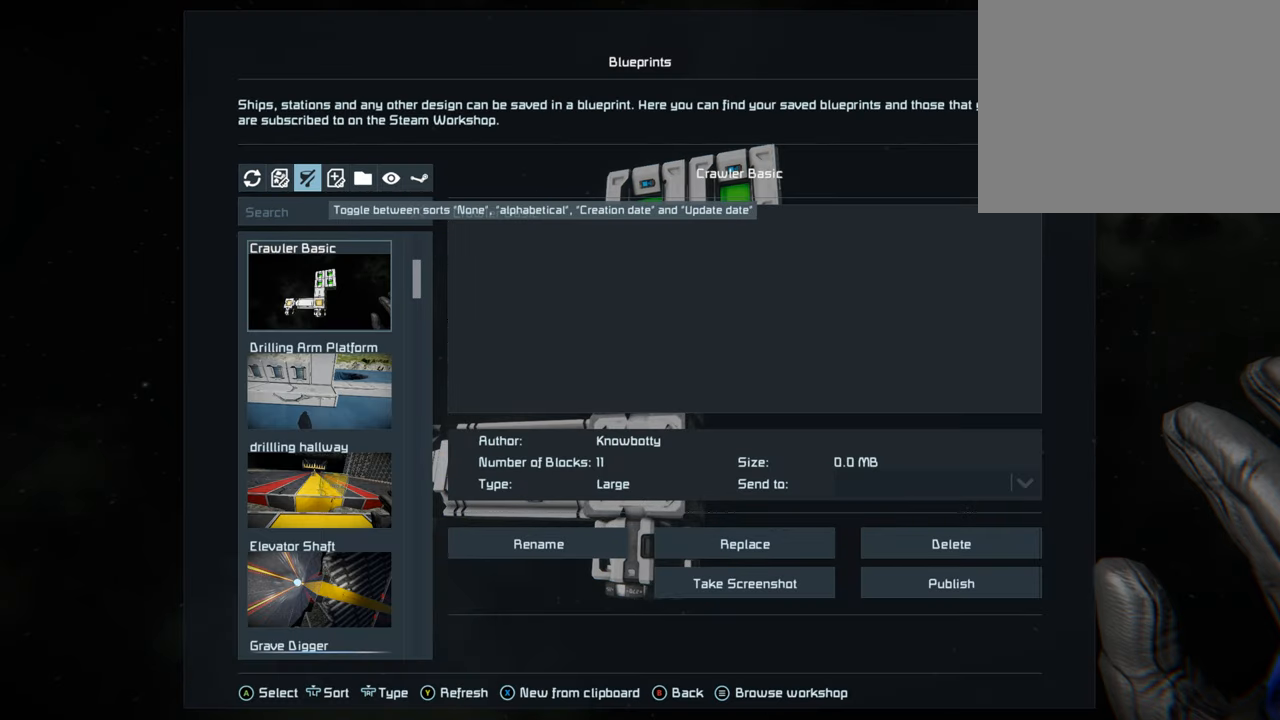
{"buttons": ["DPAD_DOWN"], "left_stick": "center", "right_stick": "center", "events": [[117, "DPAD_RIGHT", "up"], [367, "DPAD_DOWN", "down"]]}
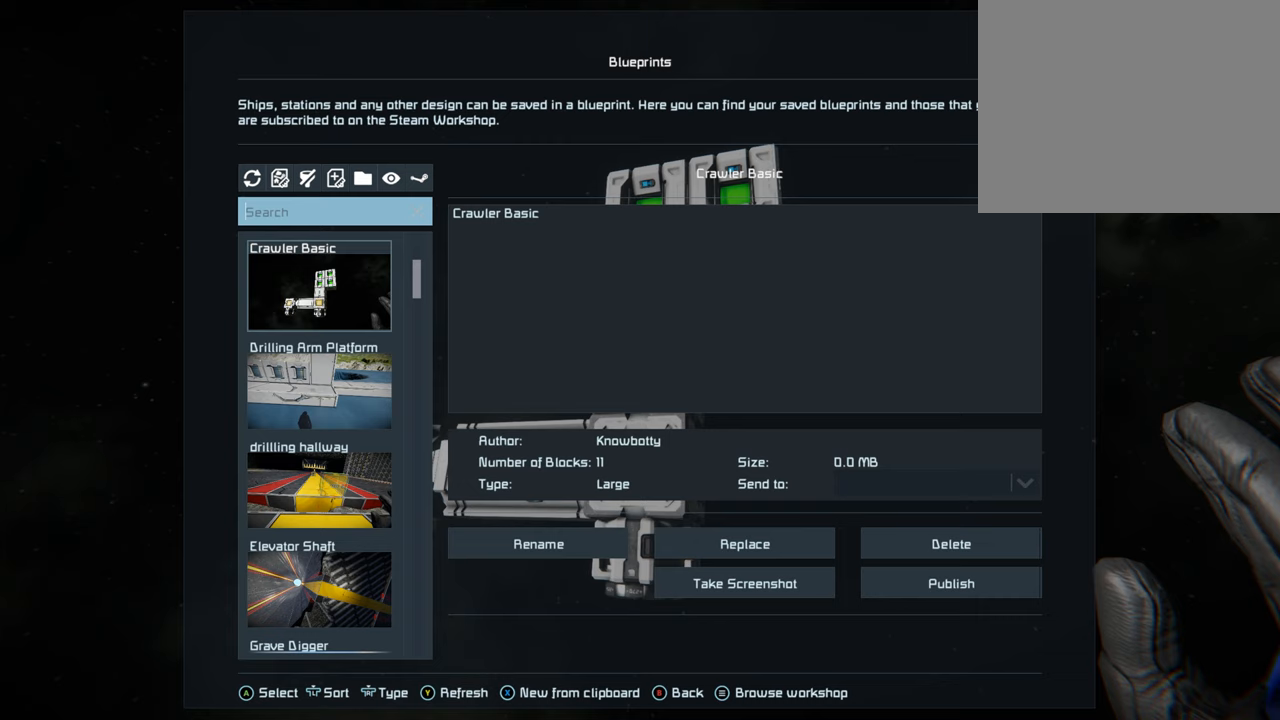
{"buttons": ["DPAD_DOWN"], "left_stick": "center", "right_stick": "center", "events": [[17, "DPAD_DOWN", "up"], [383, "DPAD_DOWN", "down"]]}
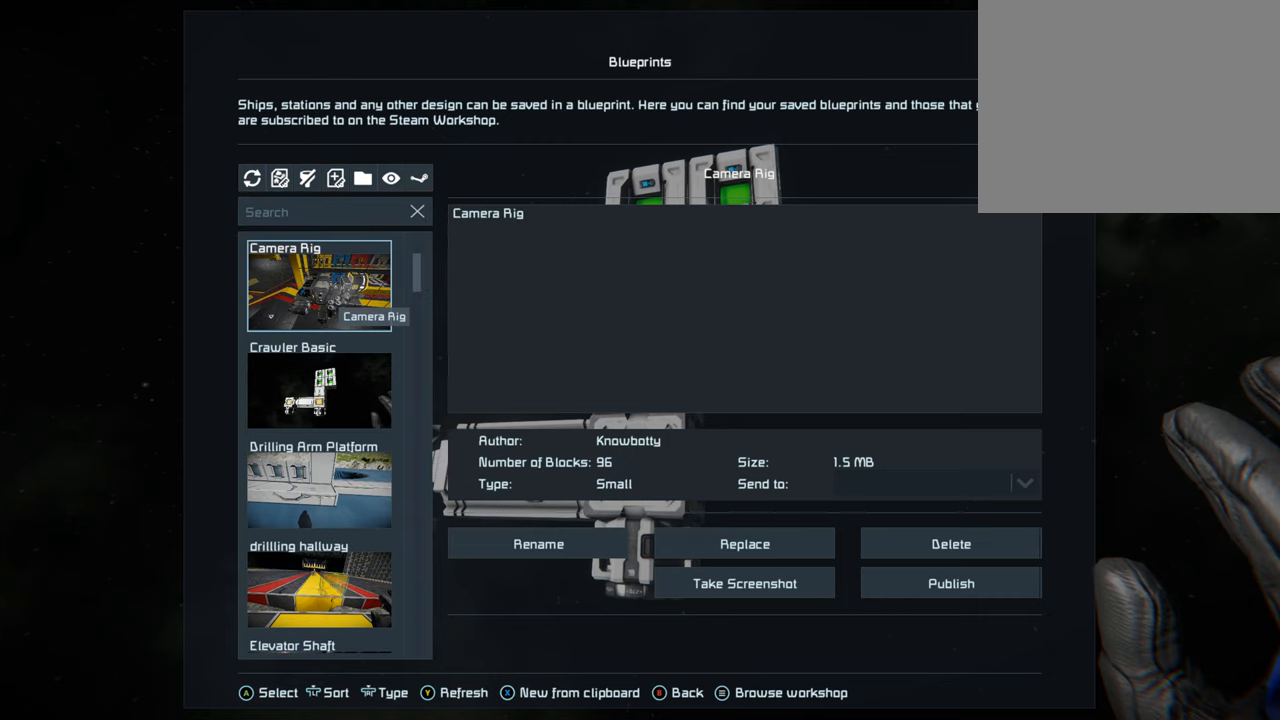
{"buttons": [], "left_stick": "center", "right_stick": "center", "events": [[17, "DPAD_DOWN", "up"], [350, "DPAD_RIGHT", "down"], [483, "DPAD_RIGHT", "up"]]}
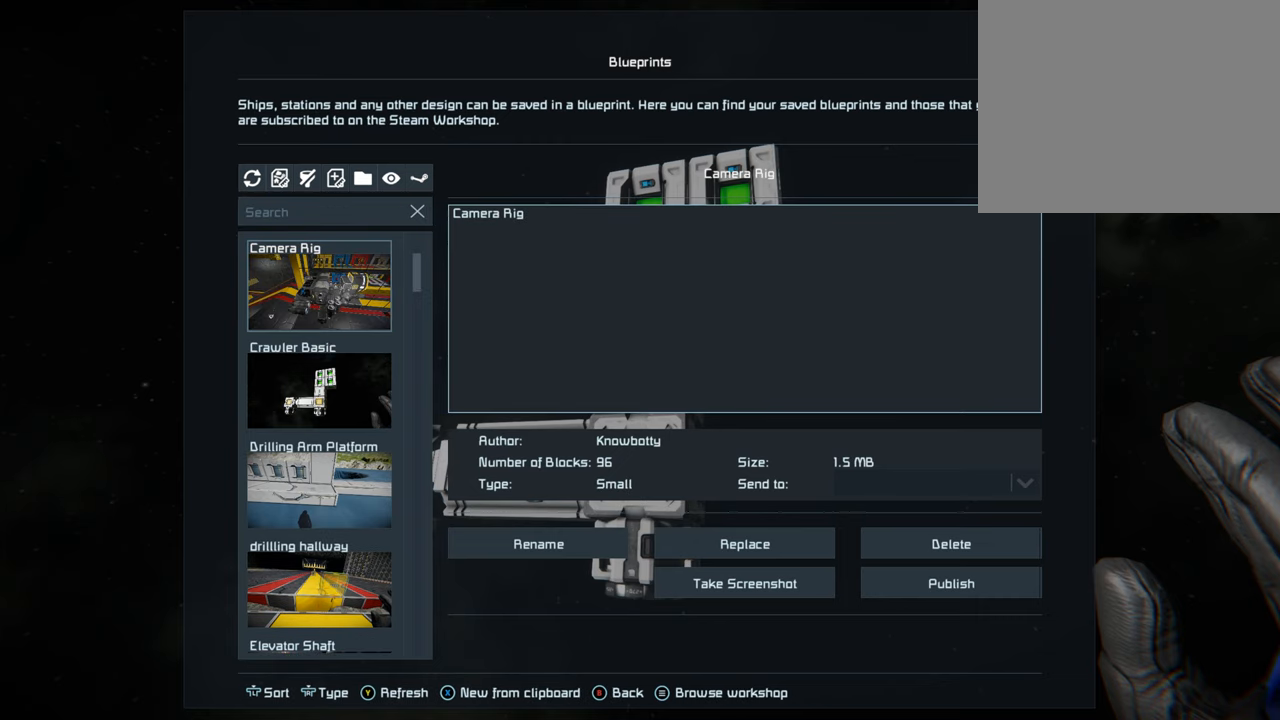
{"buttons": [], "left_stick": "center", "right_stick": "center", "events": []}
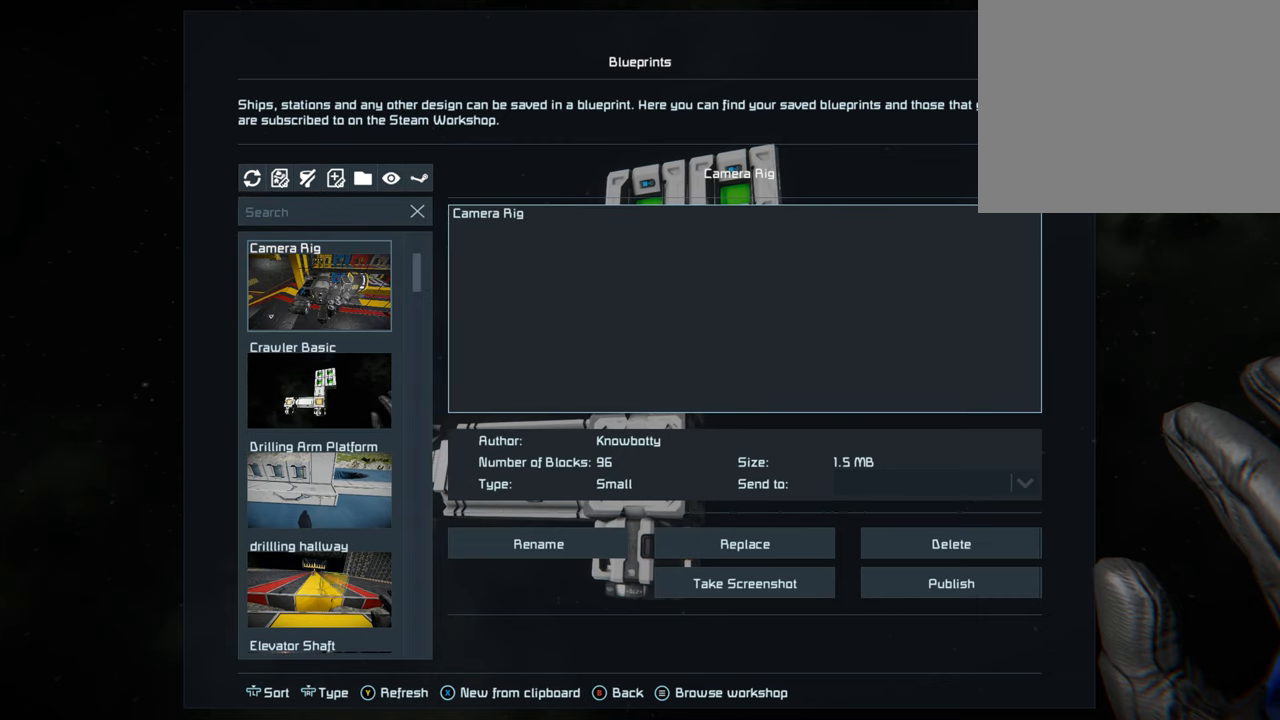
{"buttons": [], "left_stick": "center", "right_stick": "center", "events": [[133, "DPAD_UP", "down"], [317, "DPAD_UP", "up"]]}
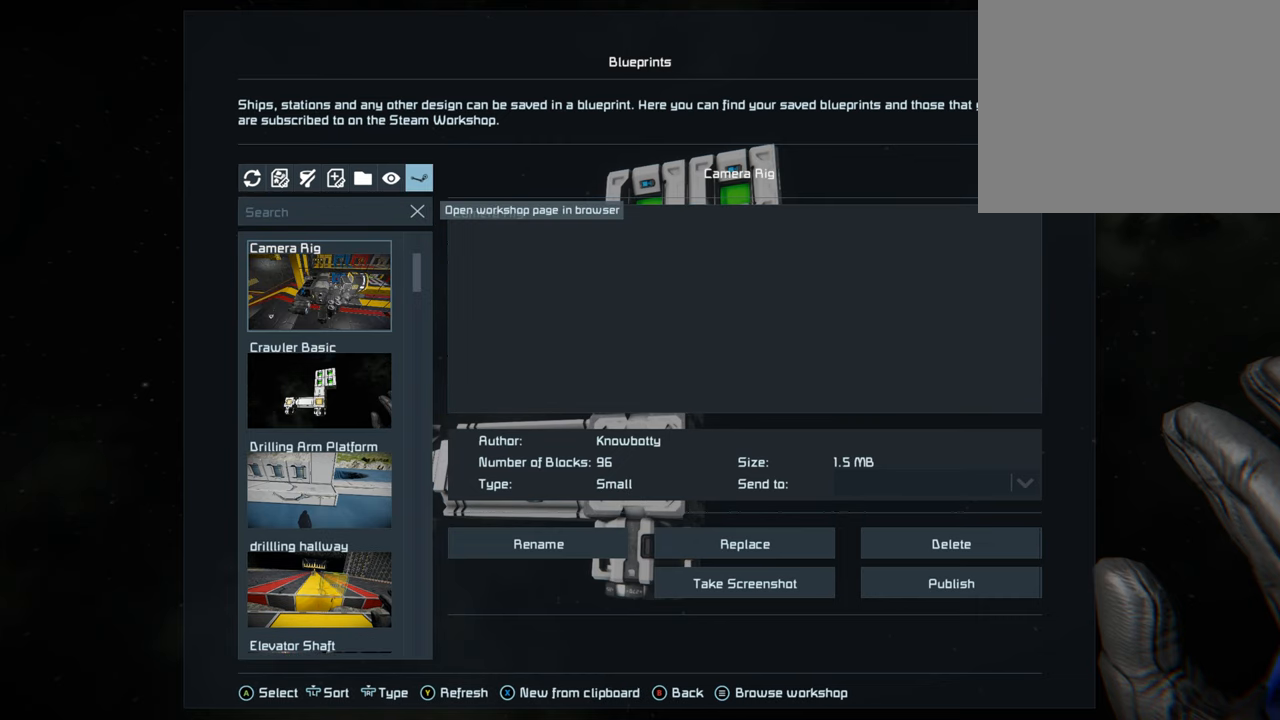
{"buttons": [], "left_stick": "center", "right_stick": "center", "events": []}
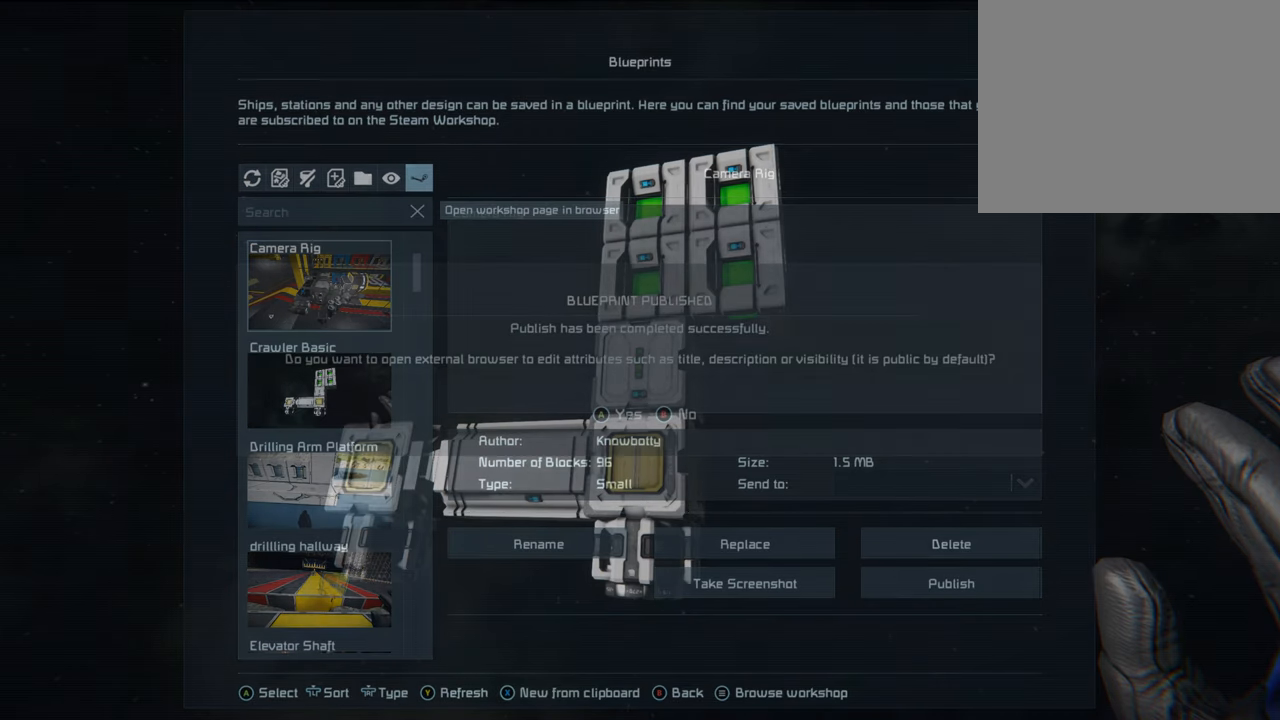
{"buttons": [], "left_stick": "center", "right_stick": "center", "events": [[117, "DPAD_DOWN", "down"], [250, "DPAD_DOWN", "up"]]}
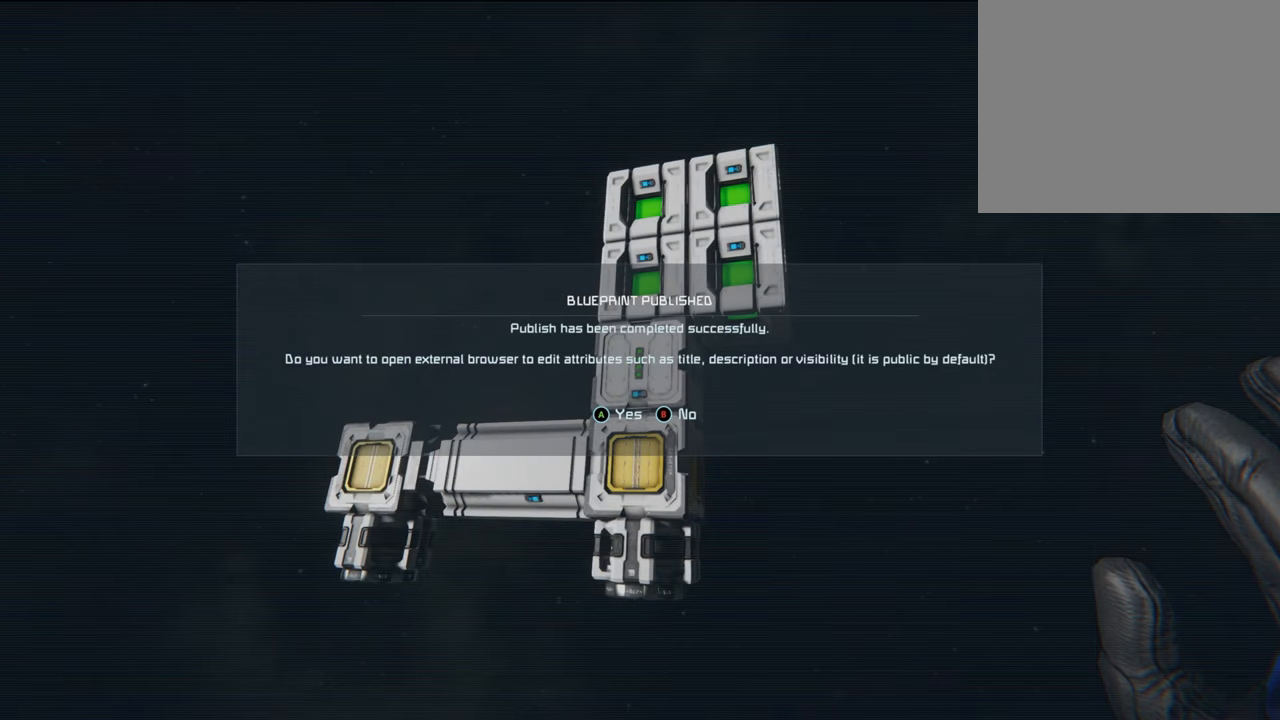
{"buttons": [], "left_stick": "center", "right_stick": "center", "events": []}
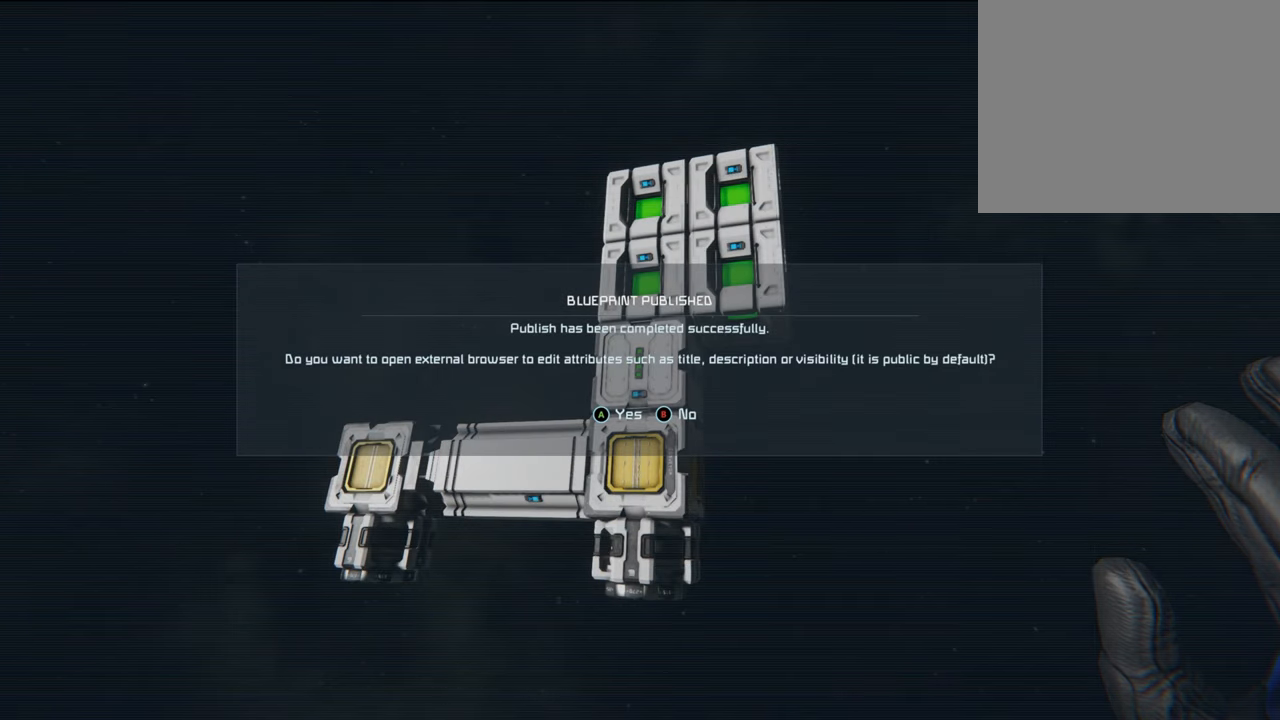
{"buttons": [], "left_stick": "center", "right_stick": "center", "events": []}
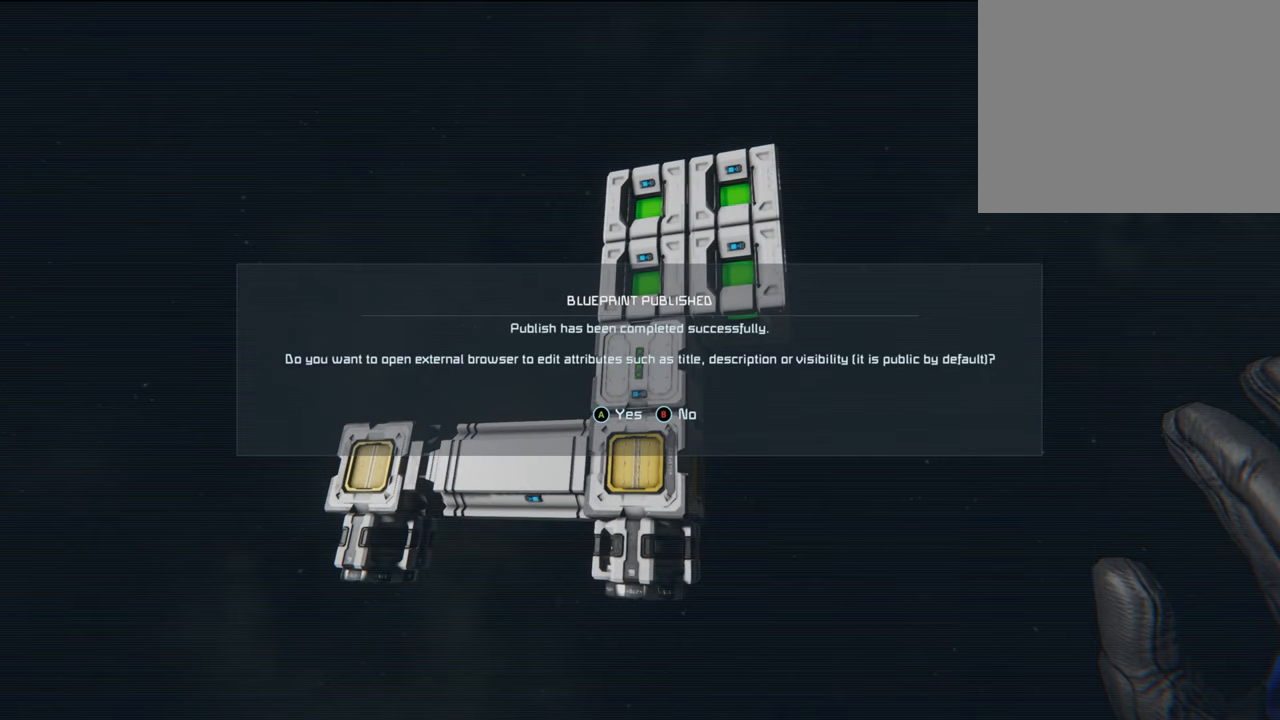
{"buttons": [], "left_stick": "center", "right_stick": "center", "events": [[317, "B", "down"], [467, "B", "up"]]}
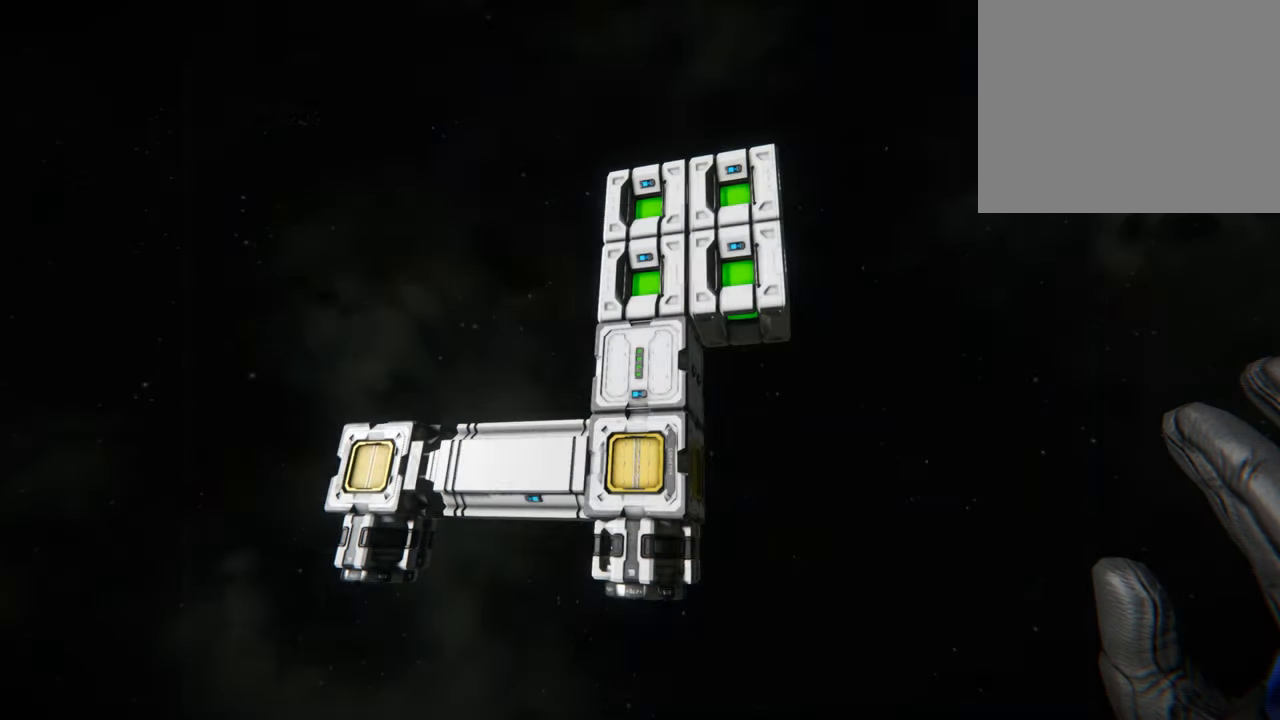
{"buttons": [], "left_stick": "center", "right_stick": "center", "events": []}
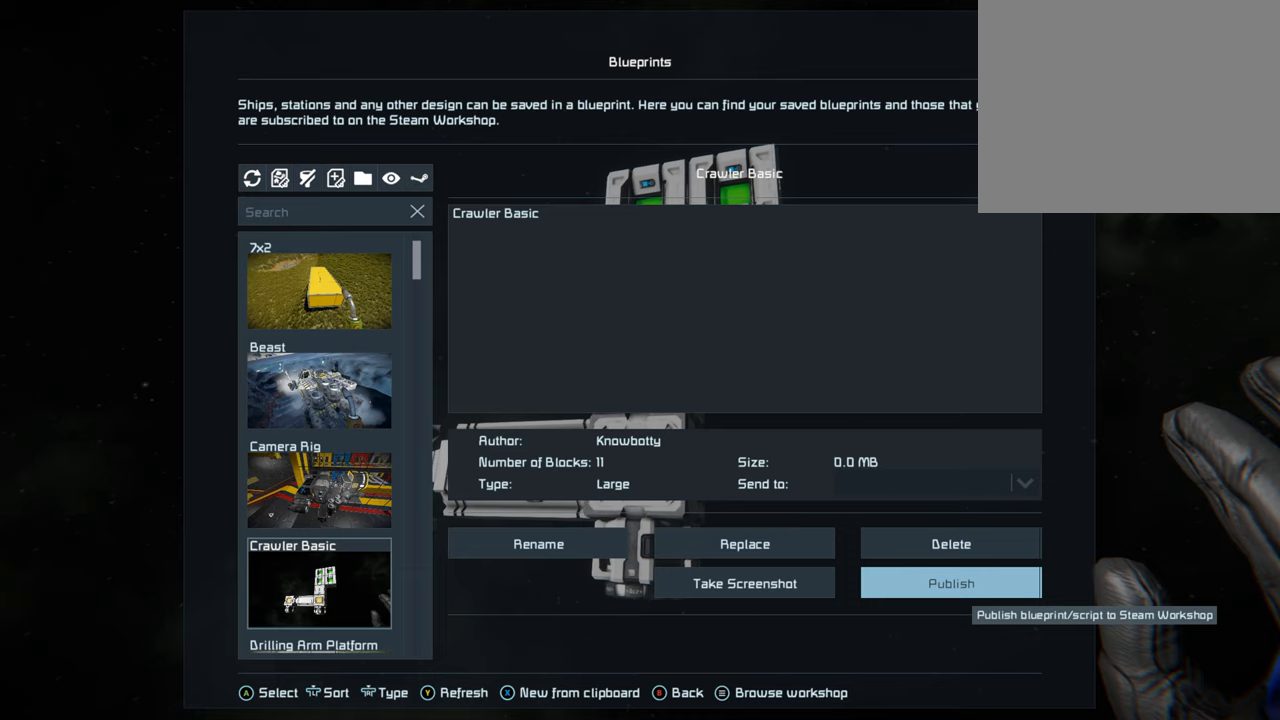
{"buttons": [], "left_stick": "center", "right_stick": "center", "events": []}
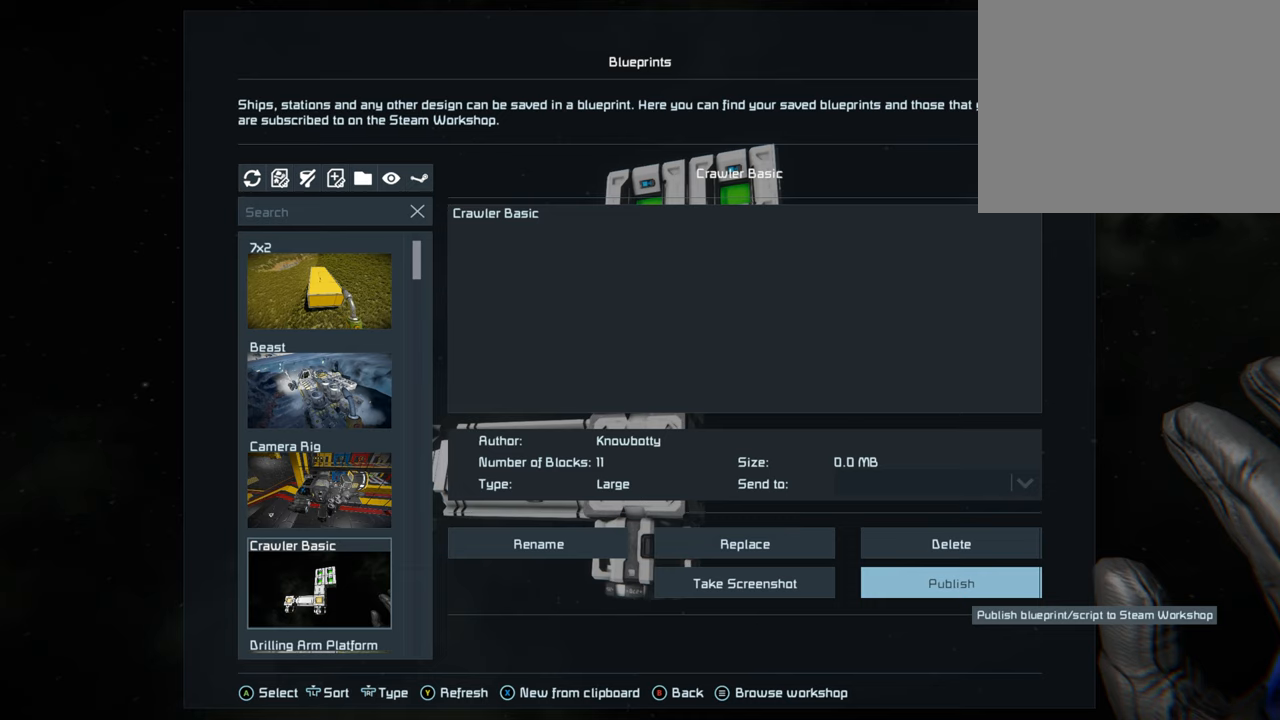
{"buttons": [], "left_stick": "center", "right_stick": "center", "events": []}
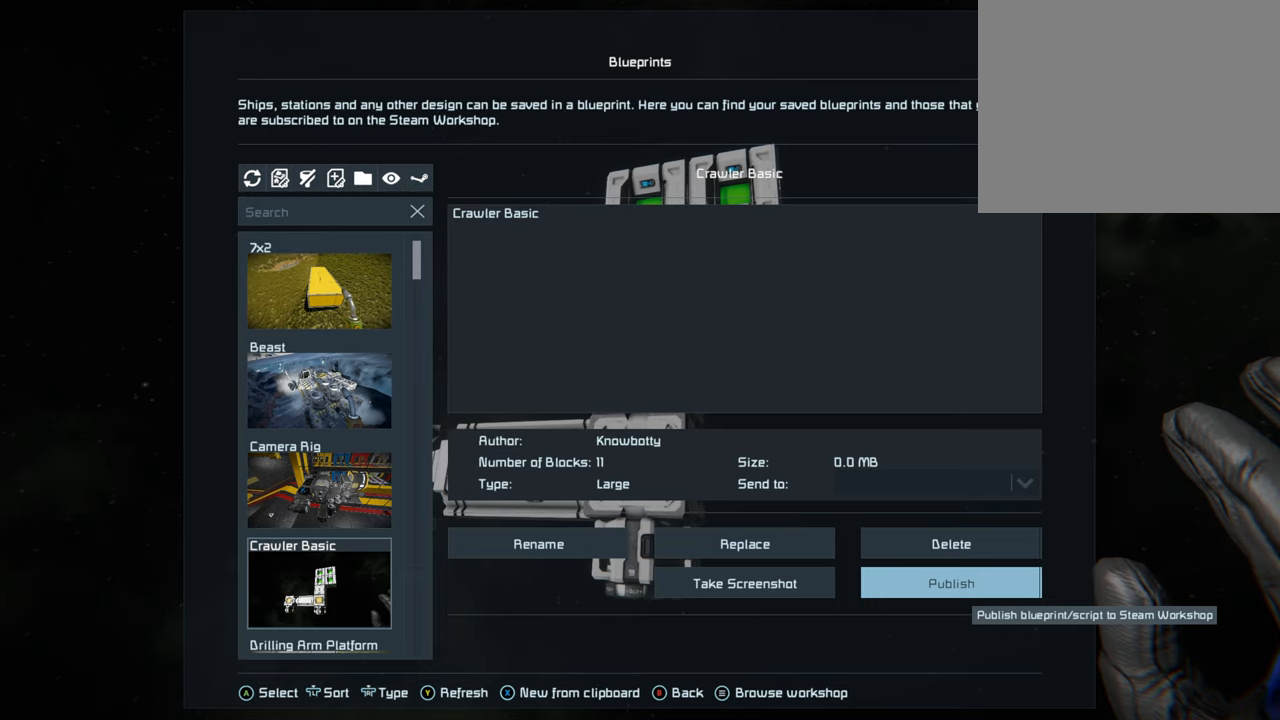
{"buttons": [], "left_stick": "center", "right_stick": "center", "events": []}
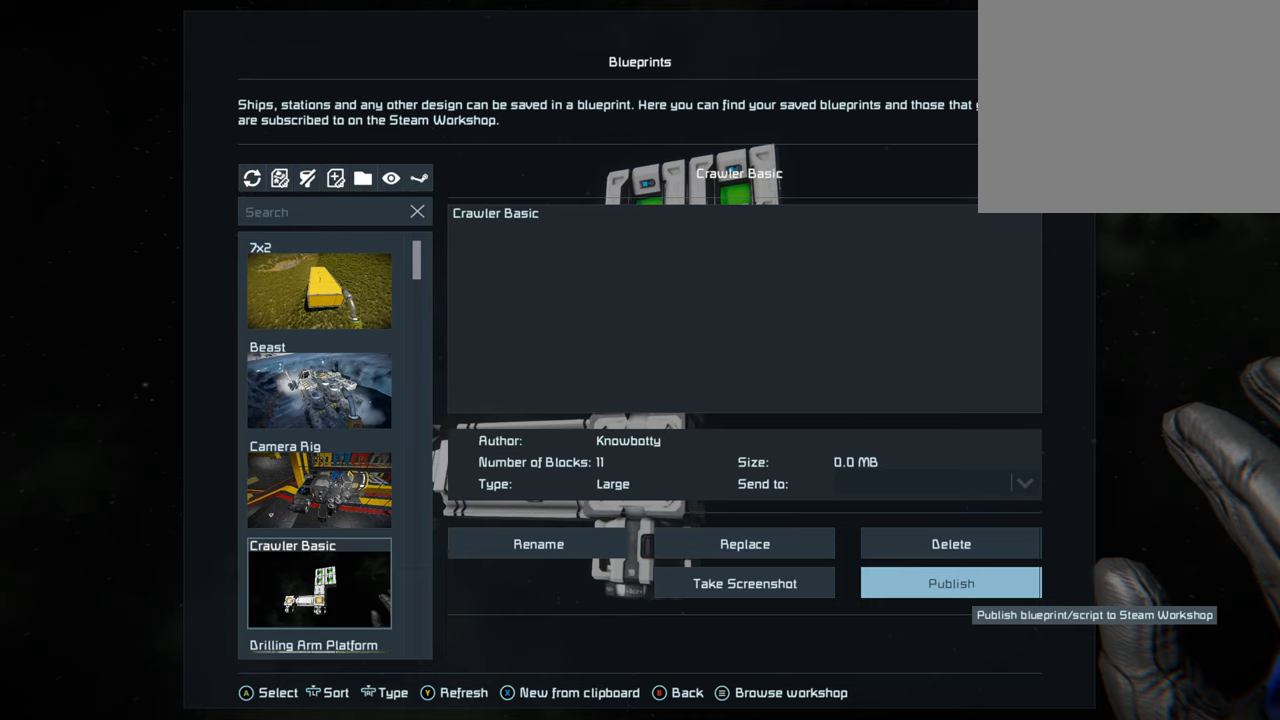
{"buttons": [], "left_stick": "center", "right_stick": "center", "events": []}
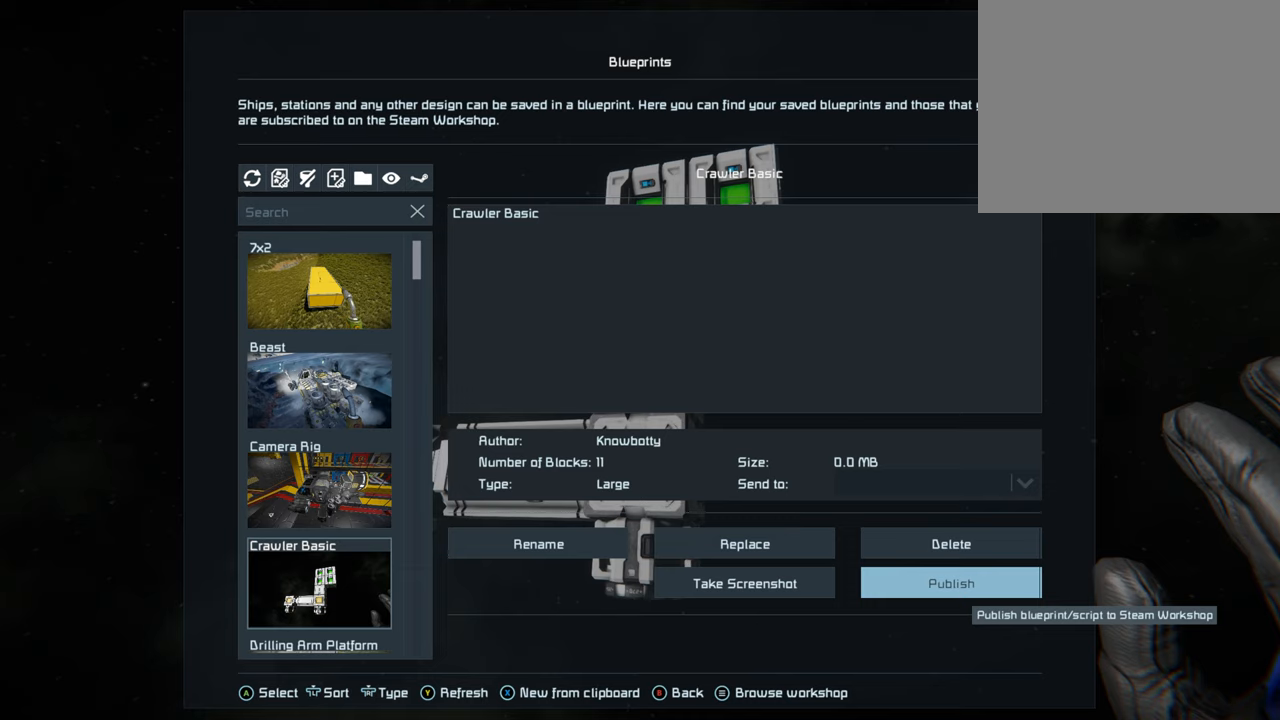
{"buttons": [], "left_stick": "center", "right_stick": "center", "events": []}
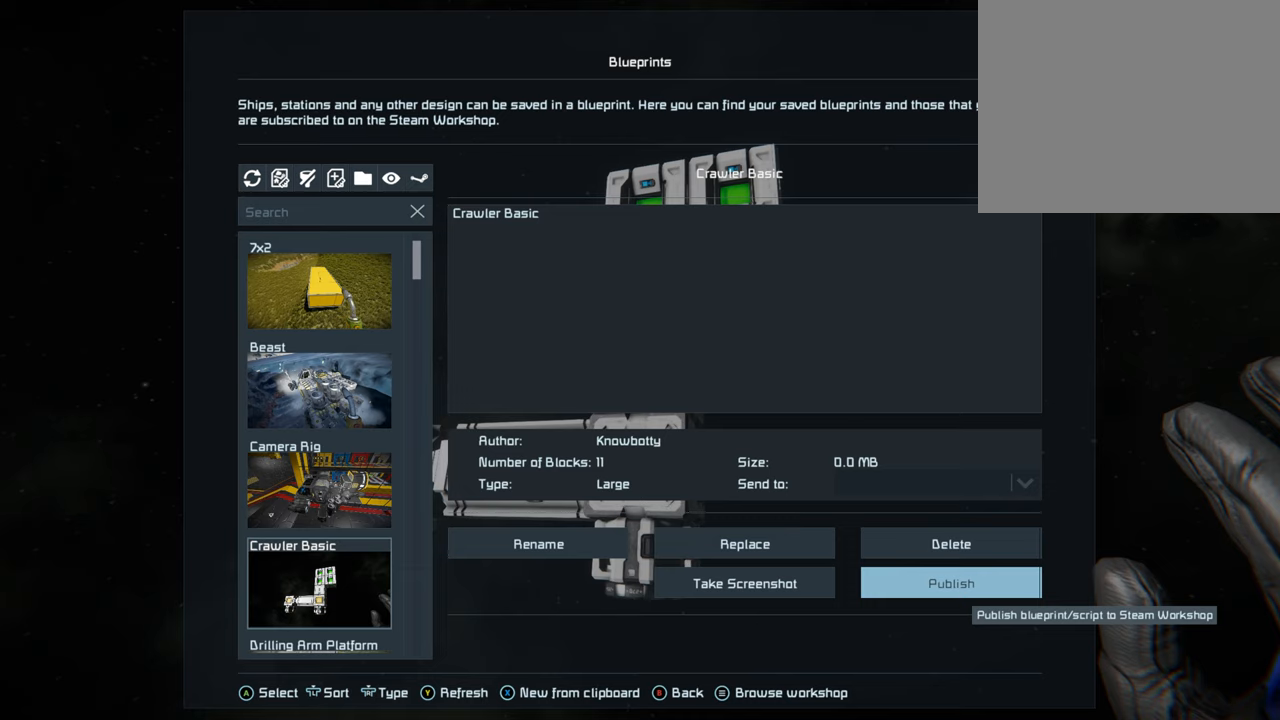
{"buttons": [], "left_stick": "center", "right_stick": "center", "events": [[183, "B", "down"], [300, "B", "up"]]}
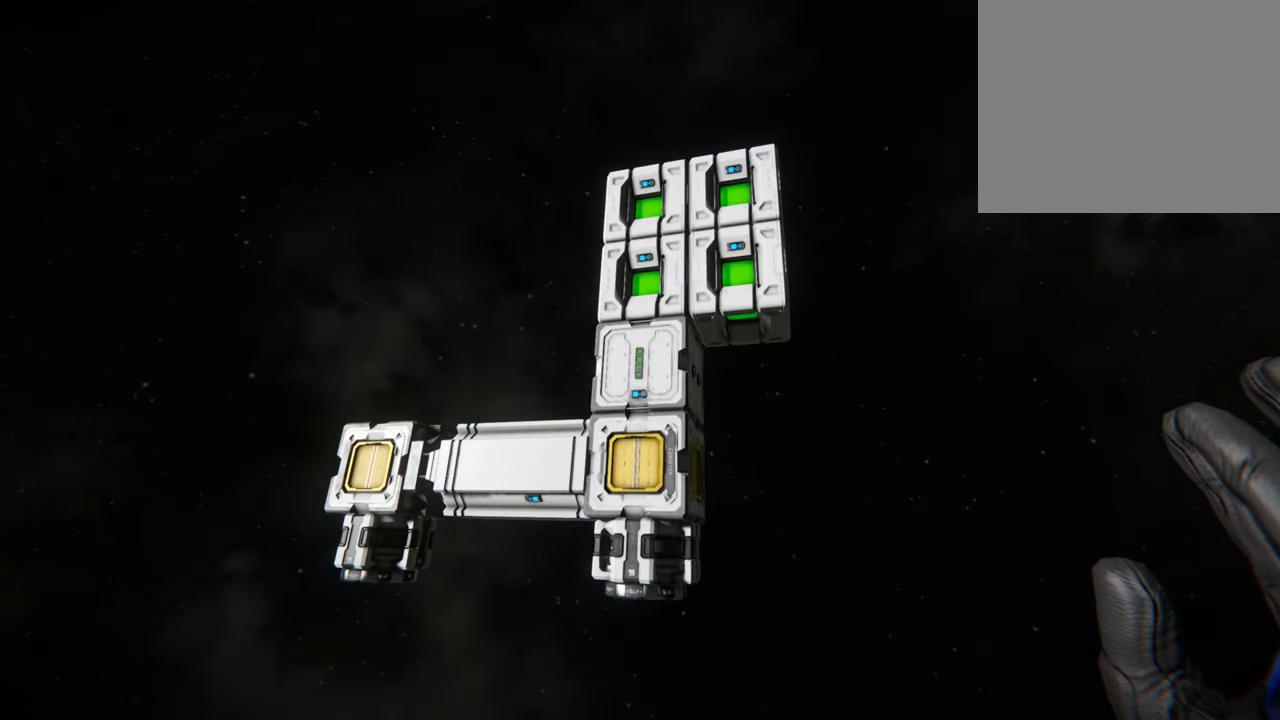
{"buttons": [], "left_stick": "center", "right_stick": "center", "events": []}
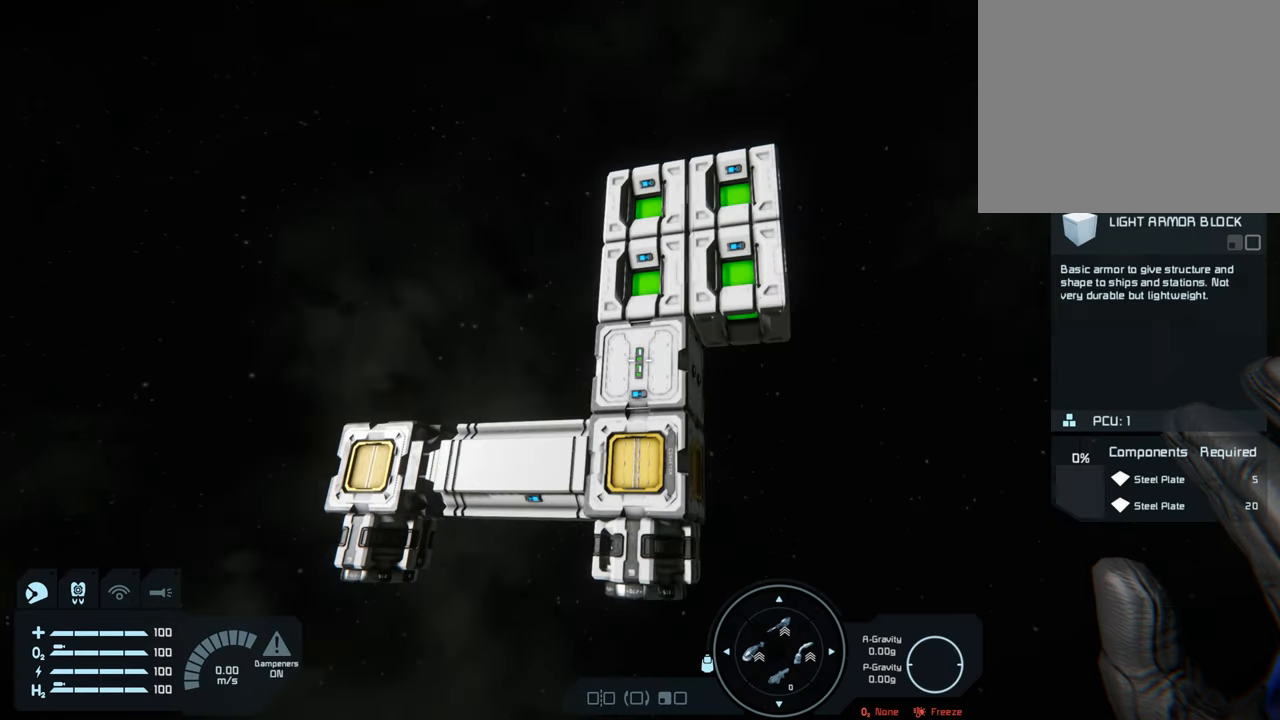
{"buttons": [], "left_stick": "center", "right_stick": "center", "events": []}
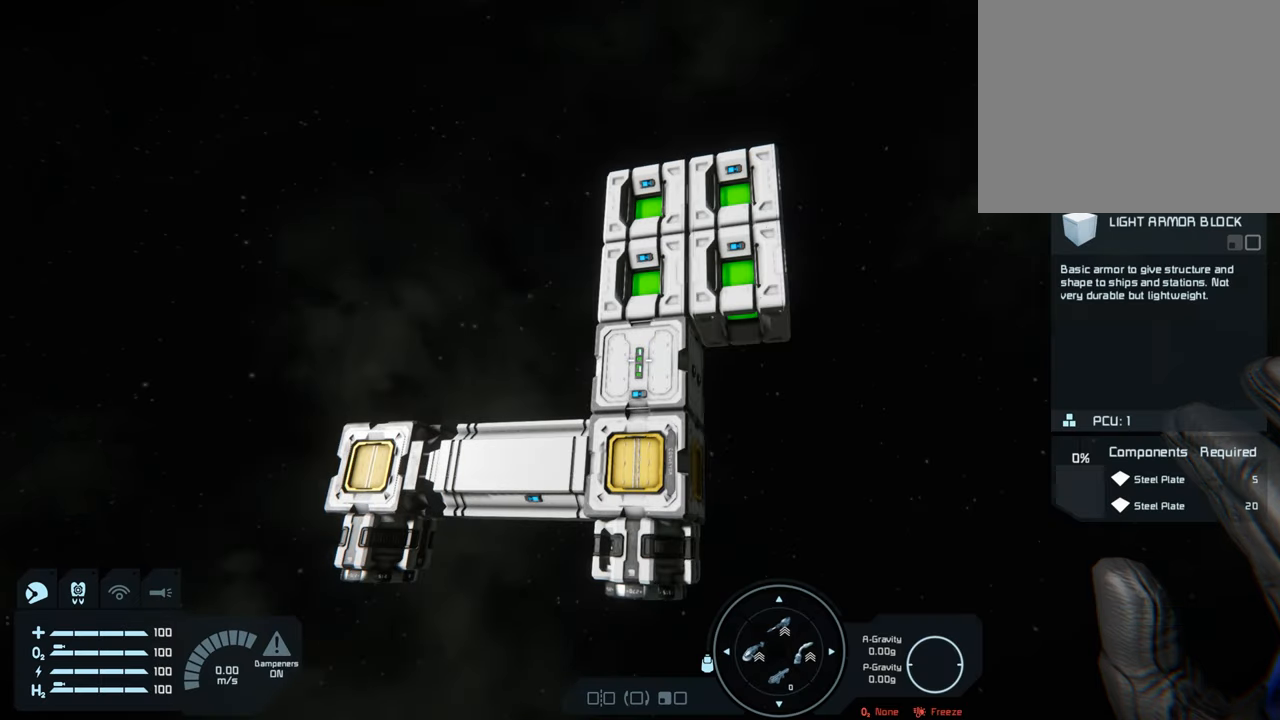
{"buttons": [], "left_stick": "center", "right_stick": "center", "events": [[217, "right_stick", "right"], [417, "right_stick", "center"]]}
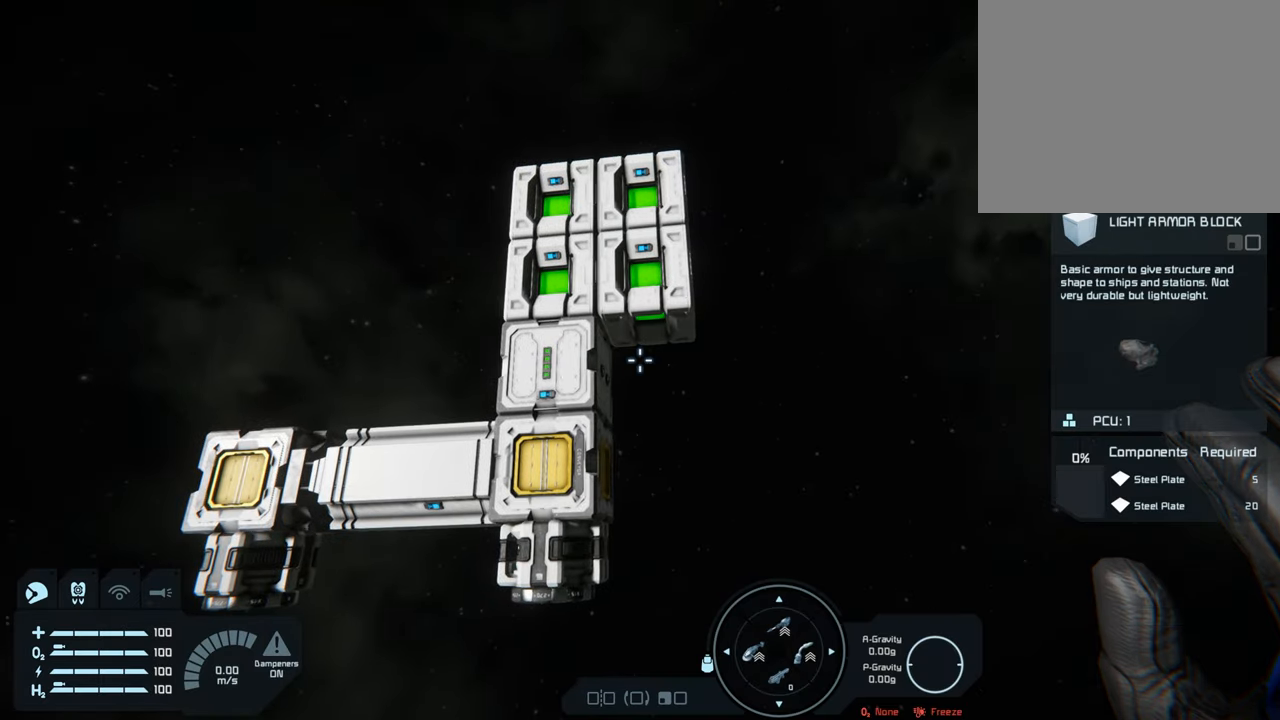
{"buttons": [], "left_stick": "center", "right_stick": "left", "events": [[400, "right_stick", "left"]]}
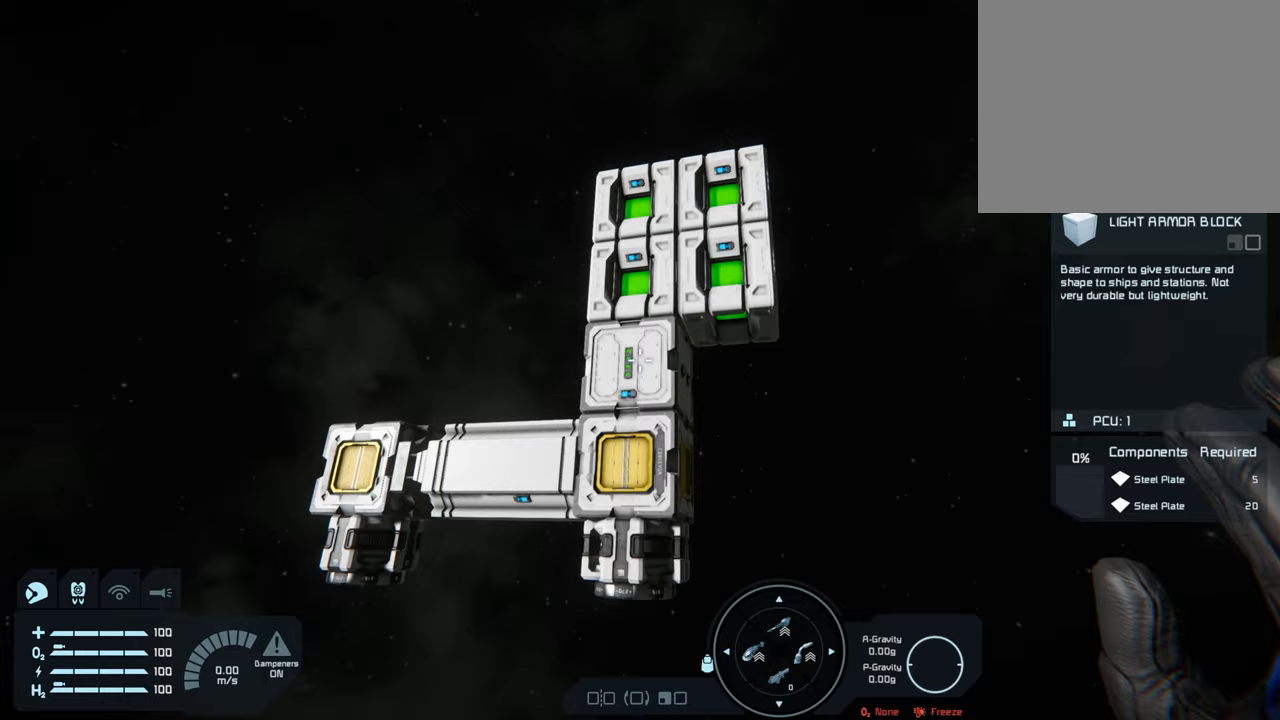
{"buttons": [], "left_stick": "center", "right_stick": "center", "events": [[150, "right_stick", "center"]]}
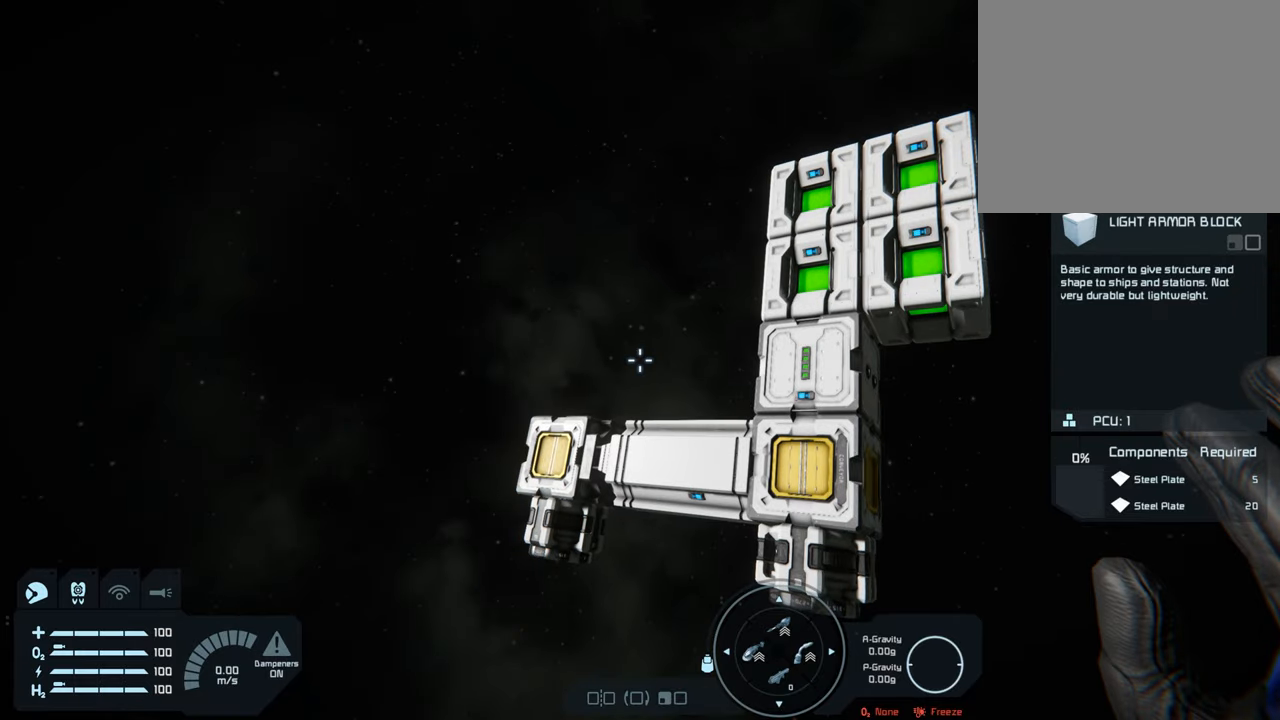
{"buttons": [], "left_stick": "center", "right_stick": "center", "events": [[33, "right_stick", "down-right"], [150, "right_stick", "center"]]}
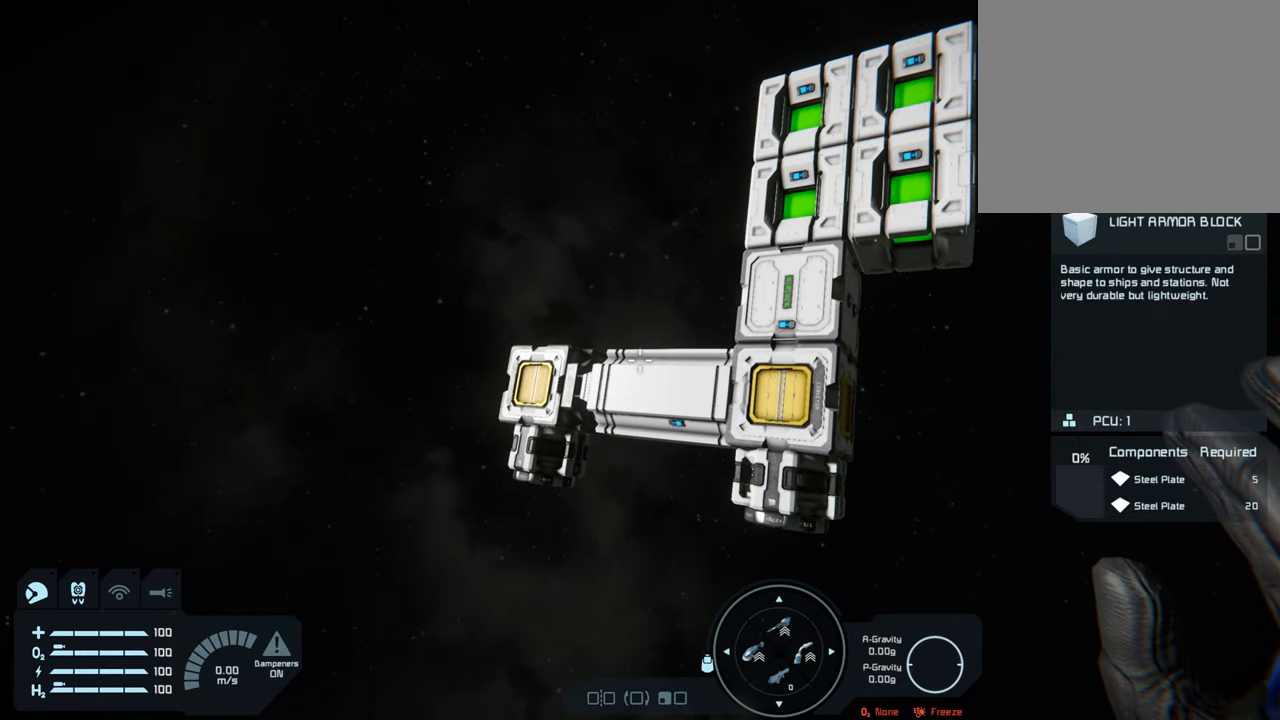
{"buttons": [], "left_stick": "center", "right_stick": "center", "events": [[200, "right_stick", "right"], [283, "right_stick", "center"]]}